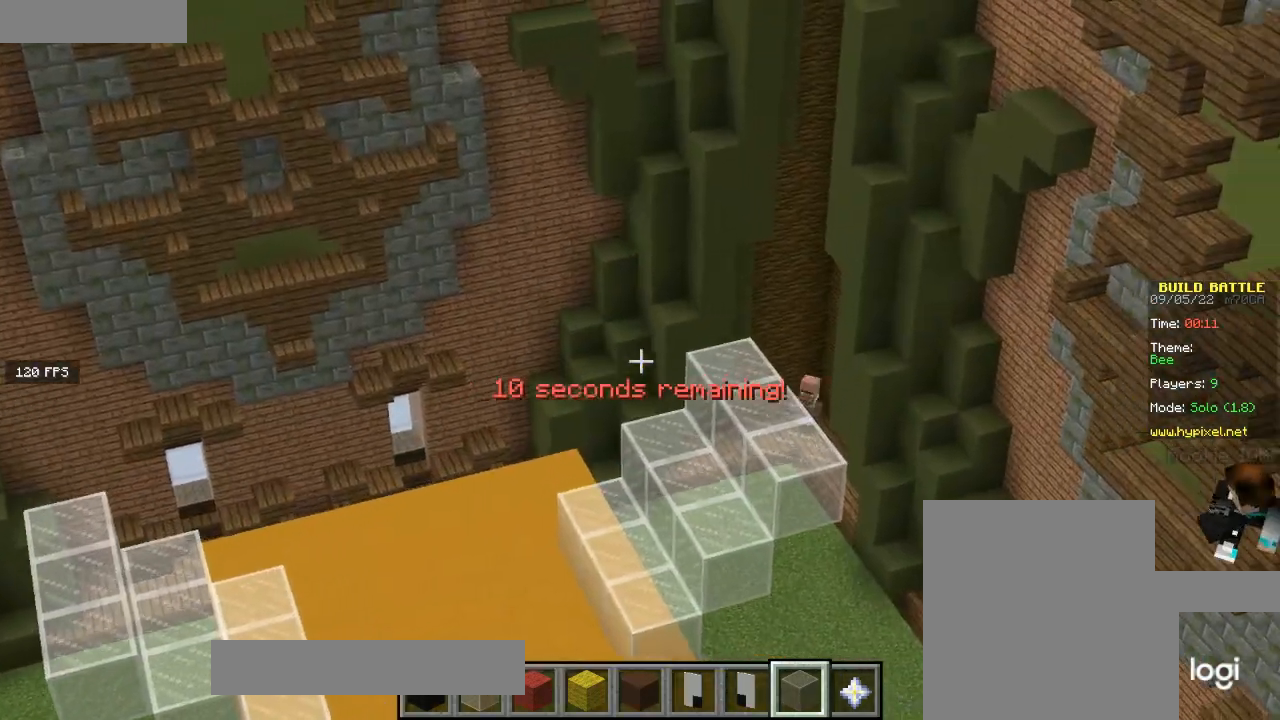
Gameplay with keyboard and mouse; each line is a JSON object with the keys and mouse buttons held at the frame after it. "events" lists presses ("down") and releases ("up") of "a", "d", "s", "w", "mouse_left" and "mouse_right" between this image and that frame as [ms after this image, input, new state], when the widget could be followed in between. "mouse_left", "mouse_right" = the "left", "right" buttons of the "mouse" list. No other keys are recorded. Fast repeated clicks can show as one long hold. Mouse movement is not recorded.
{"keys": [], "mouse": [], "events": [[200, "s", "up"]]}
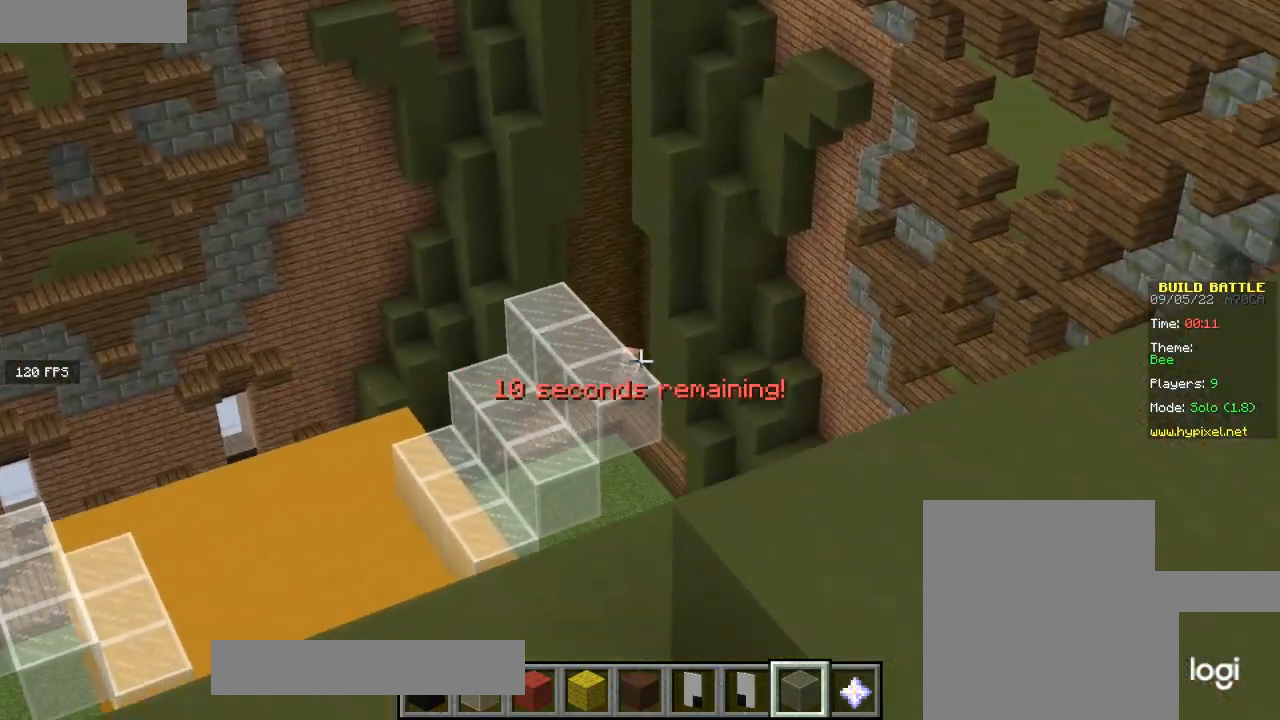
{"keys": ["w"], "mouse": [], "events": [[34, "w", "down"]]}
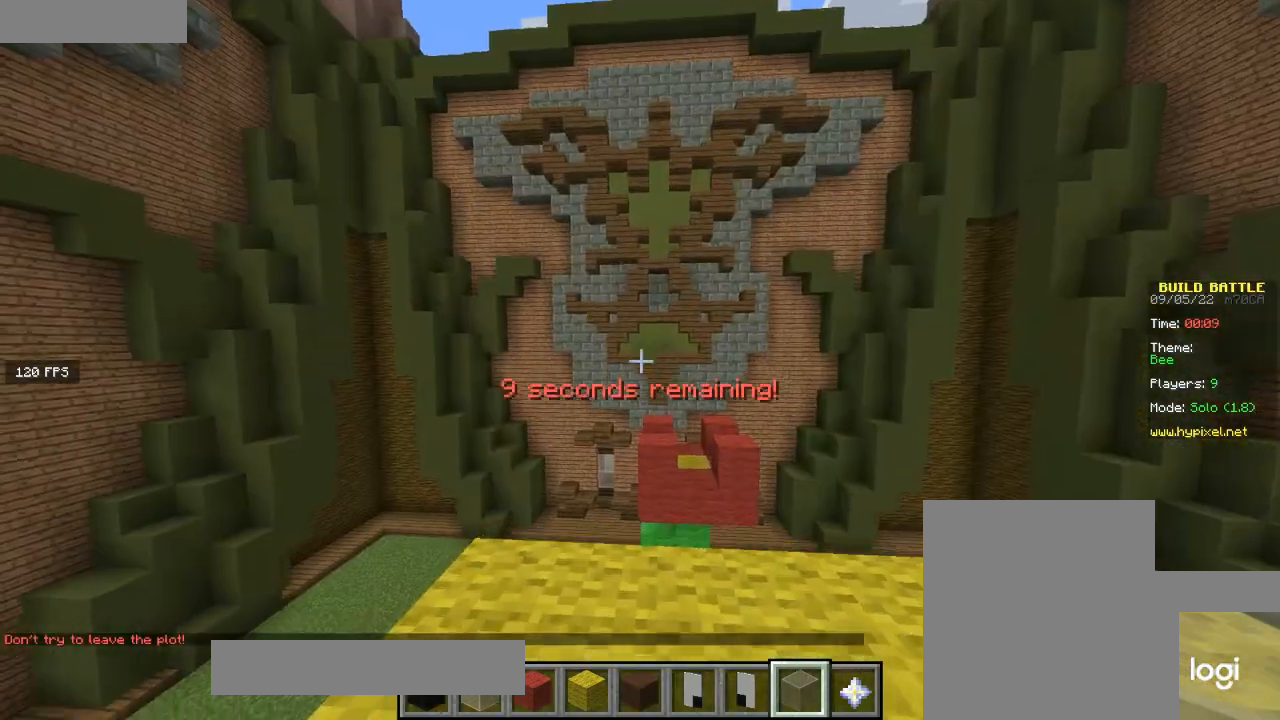
{"keys": [], "mouse": [], "events": [[167, "w", "up"]]}
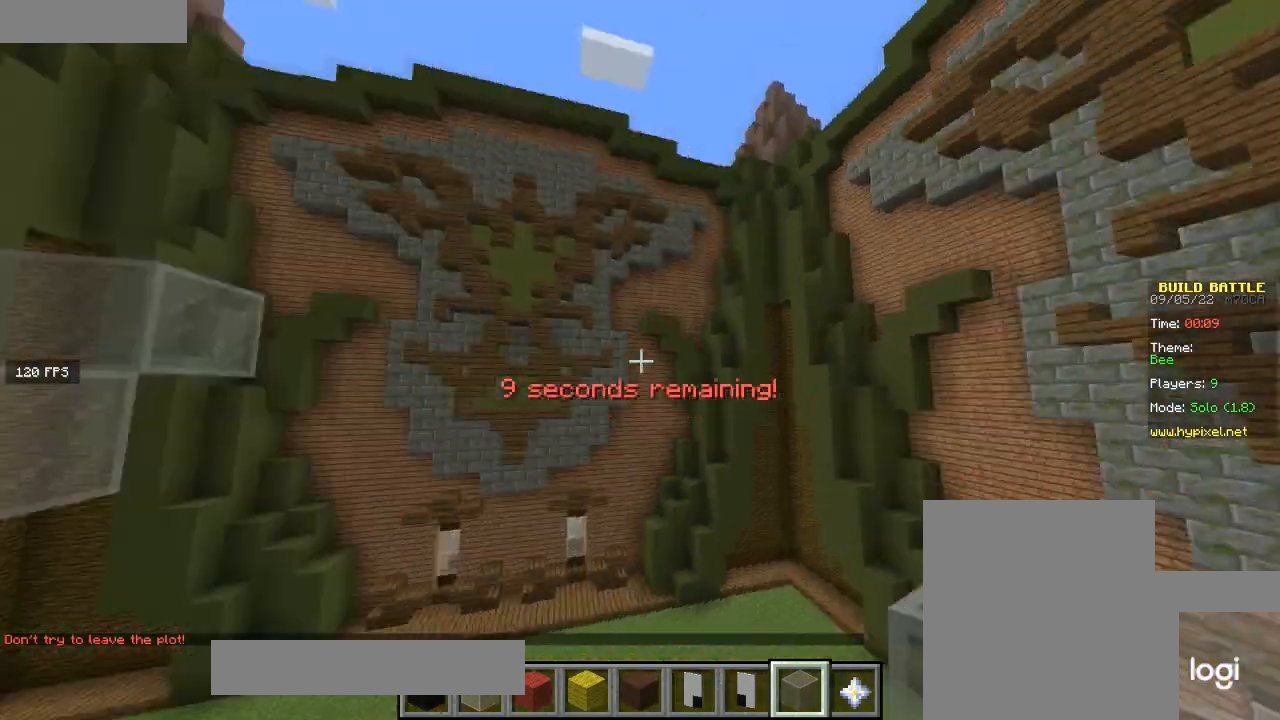
{"keys": ["w"], "mouse": [], "events": [[101, "w", "down"]]}
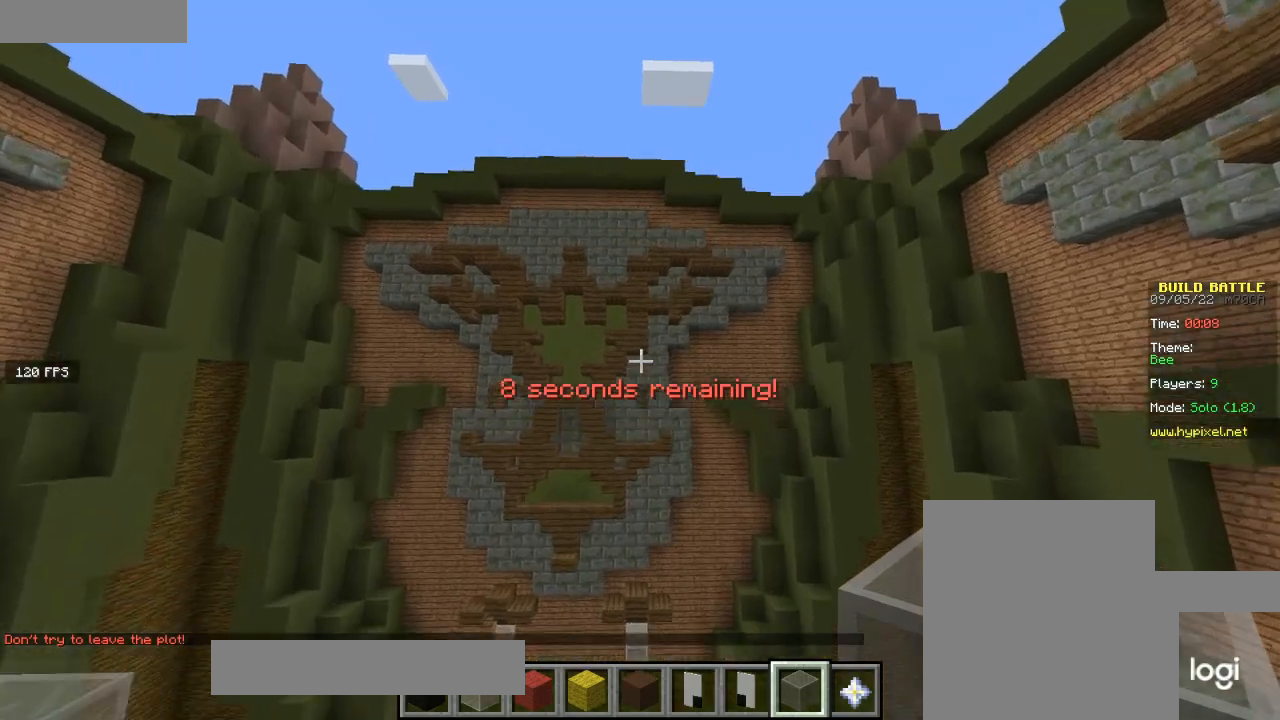
{"keys": [], "mouse": [], "events": [[67, "w", "up"]]}
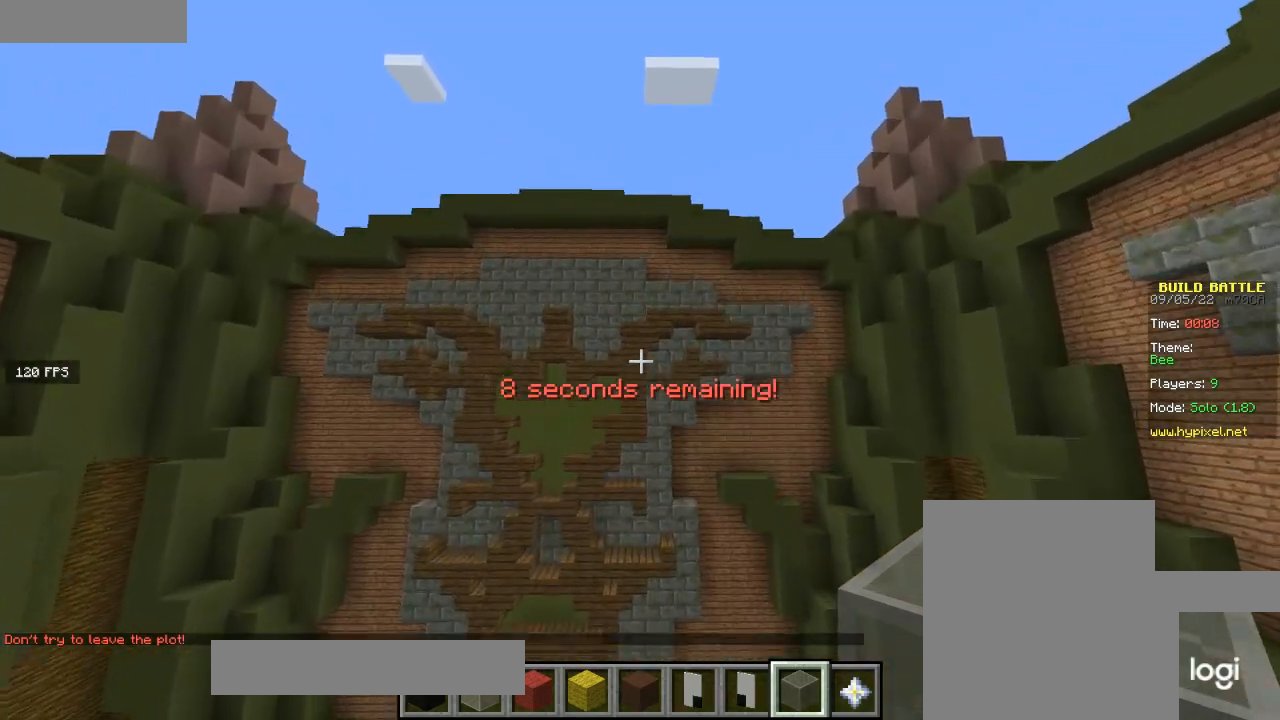
{"keys": [], "mouse": [], "events": []}
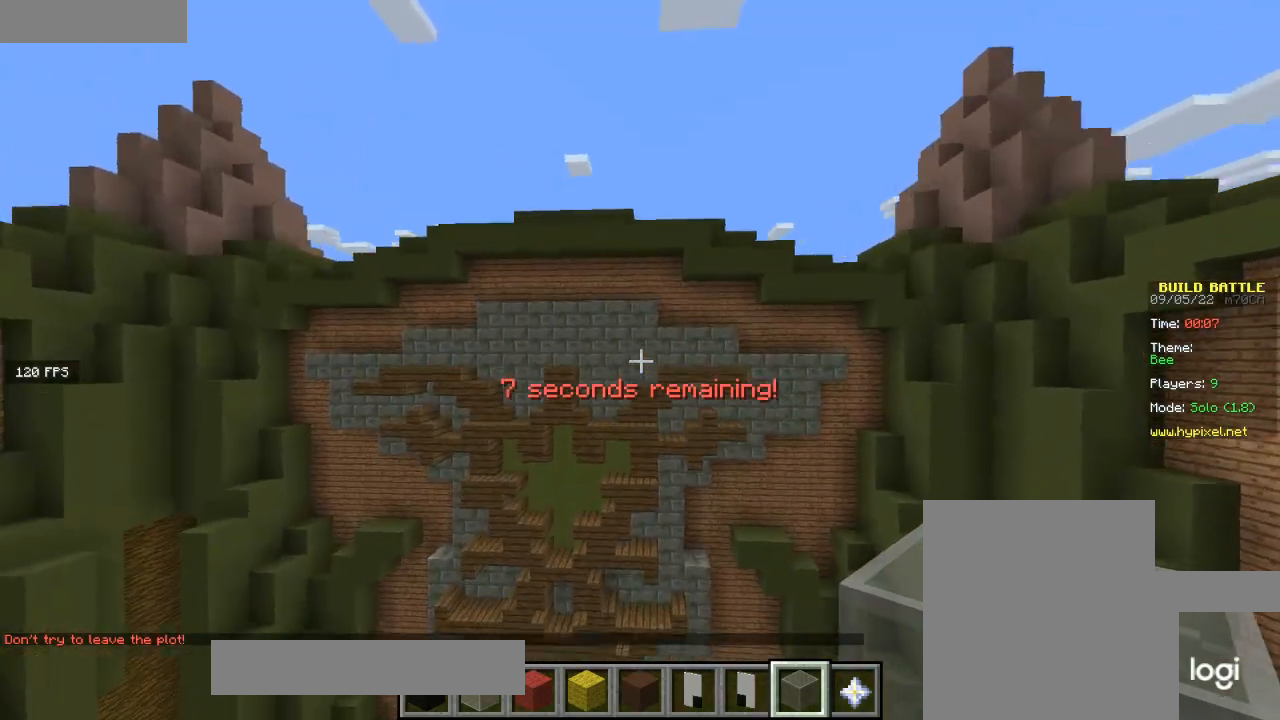
{"keys": ["w"], "mouse": [], "events": [[67, "w", "down"]]}
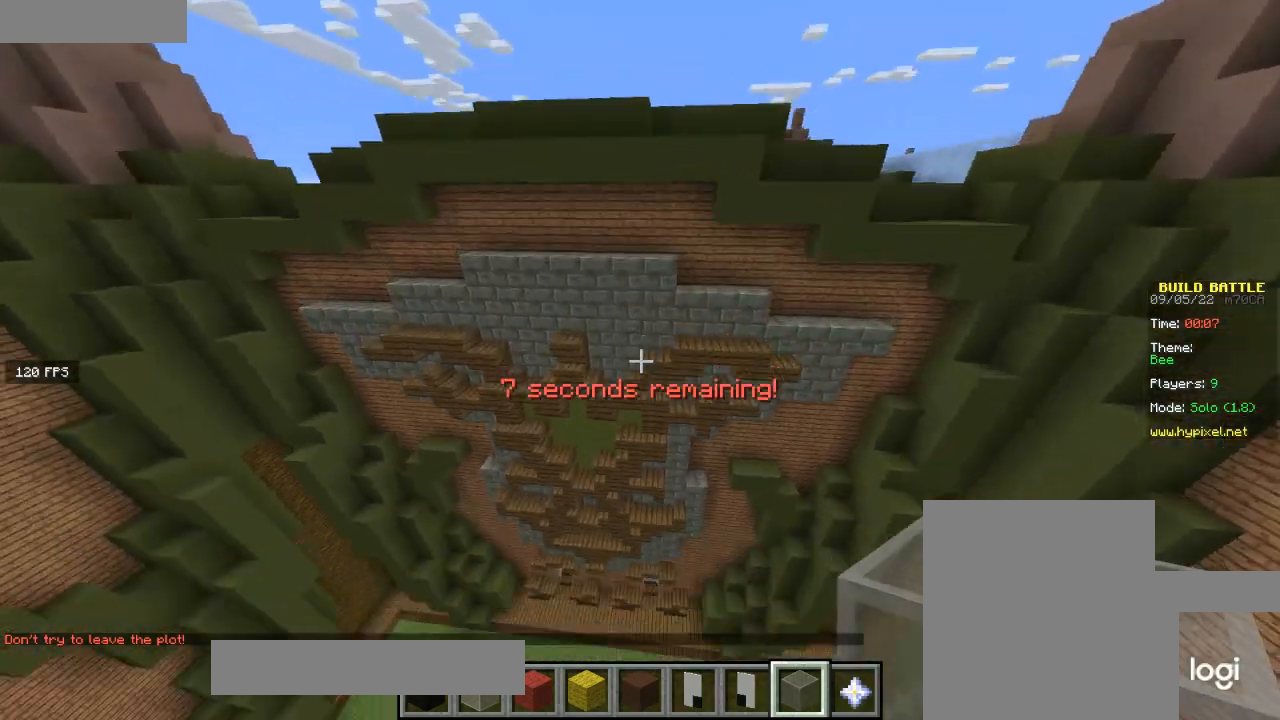
{"keys": ["w"], "mouse": [], "events": []}
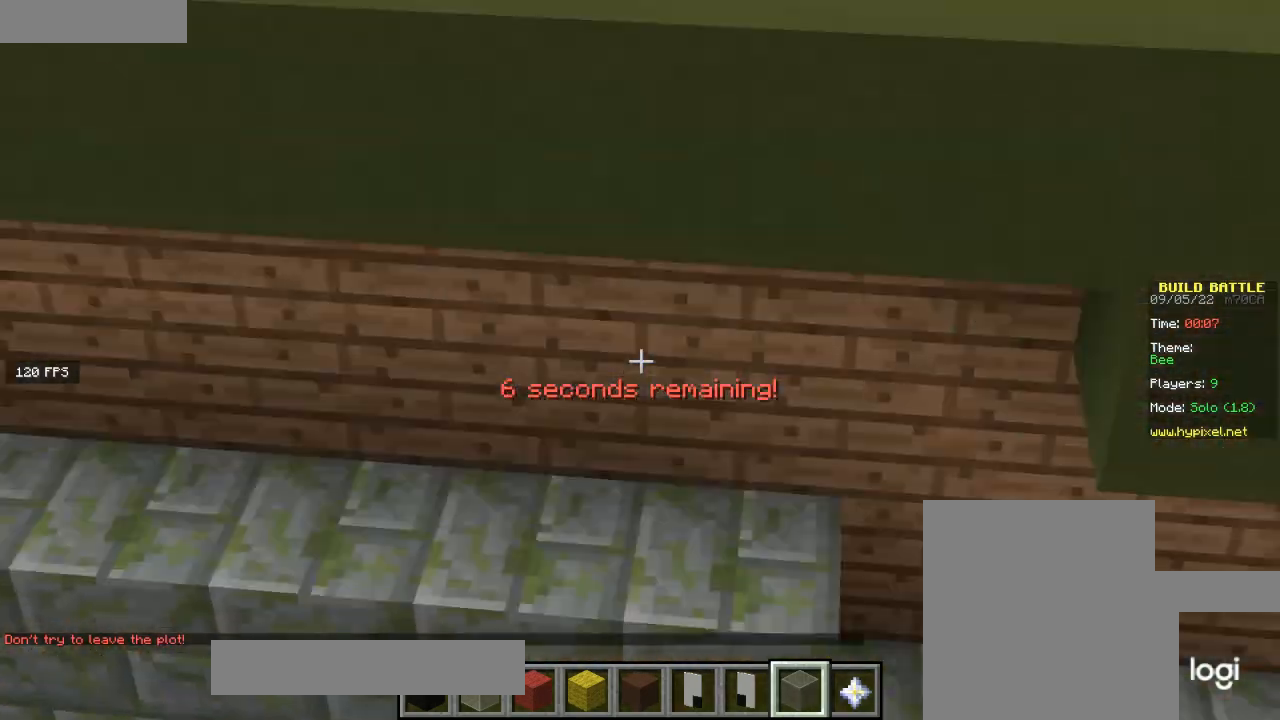
{"keys": ["w"], "mouse": [], "events": []}
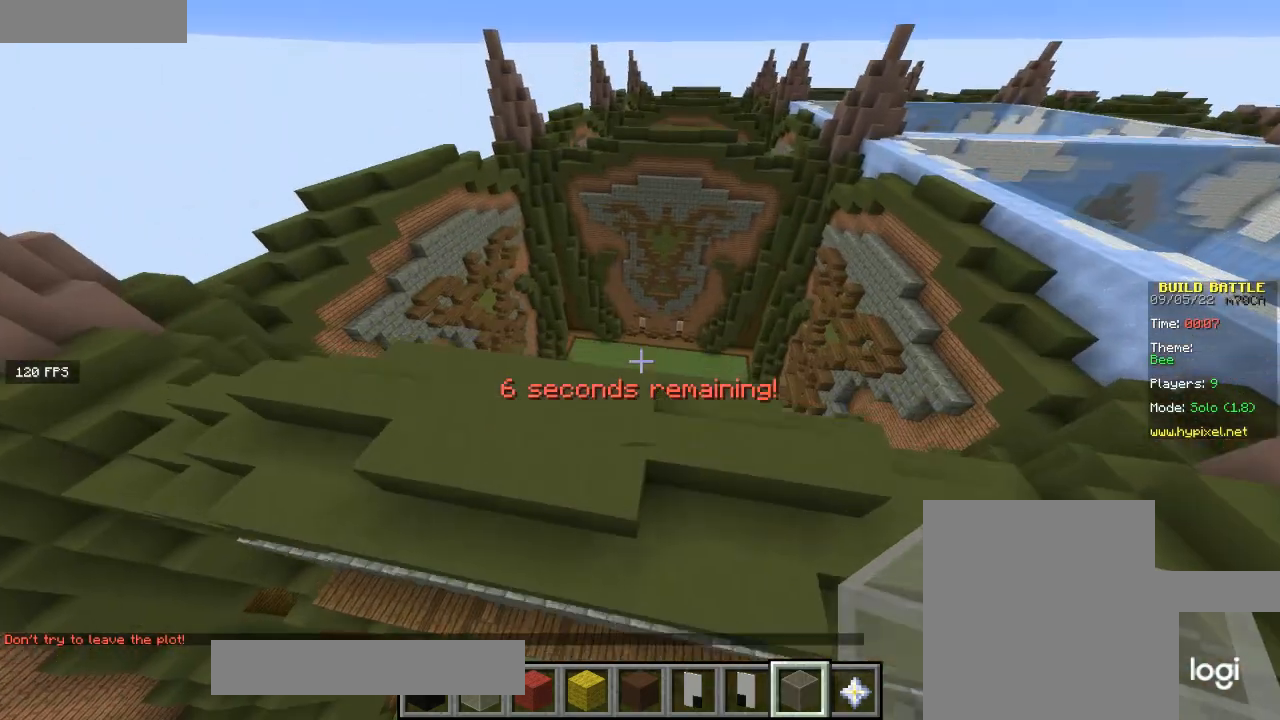
{"keys": ["s"], "mouse": [], "events": [[167, "w", "up"], [368, "s", "down"]]}
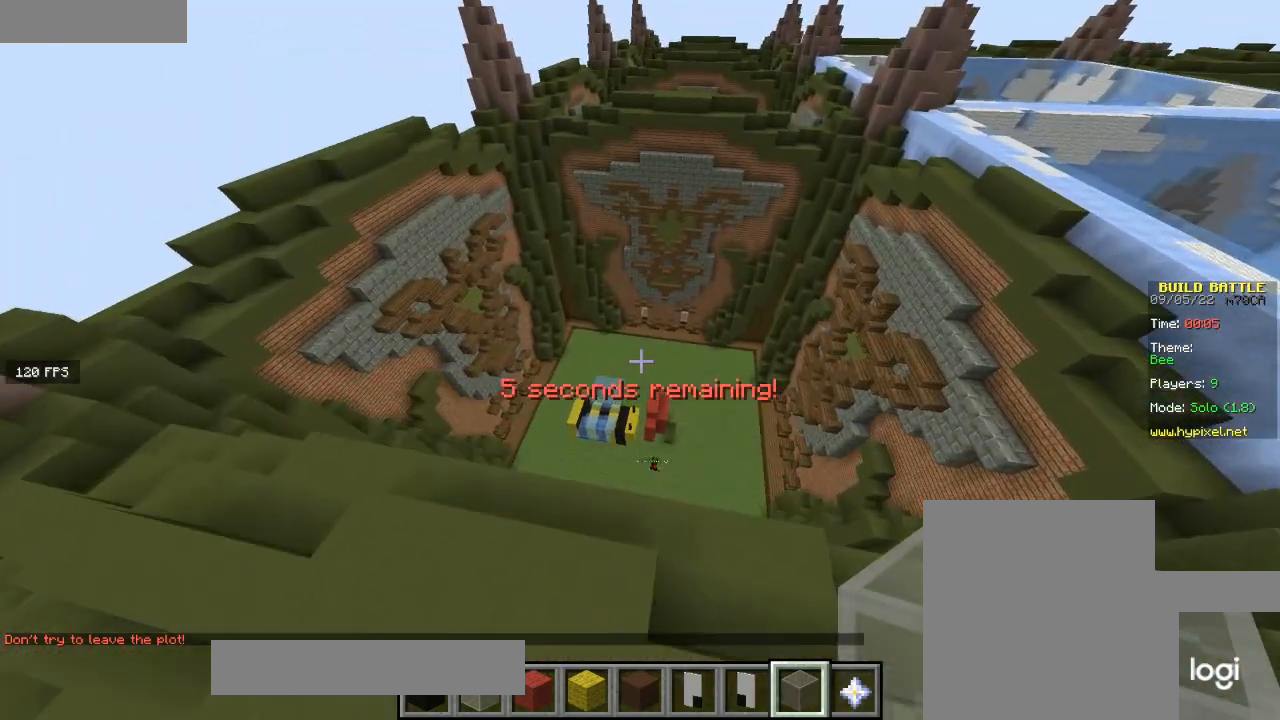
{"keys": [], "mouse": [], "events": [[200, "s", "up"]]}
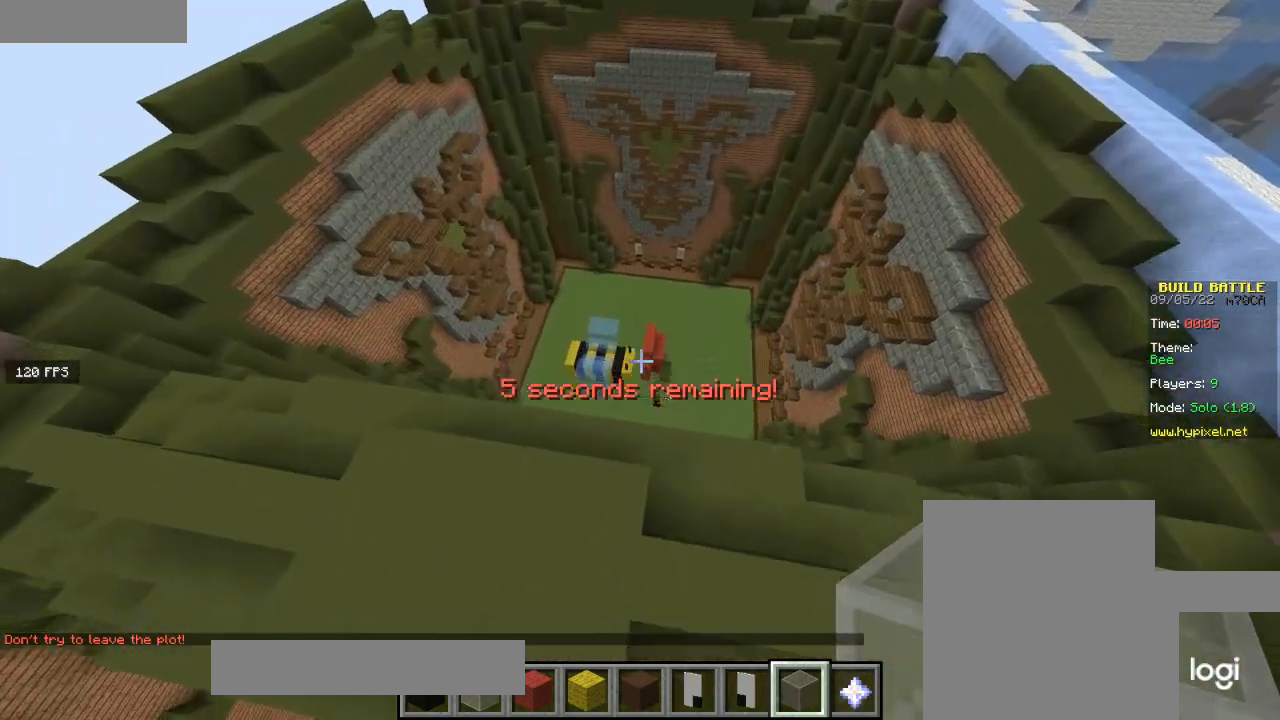
{"keys": [], "mouse": [], "events": []}
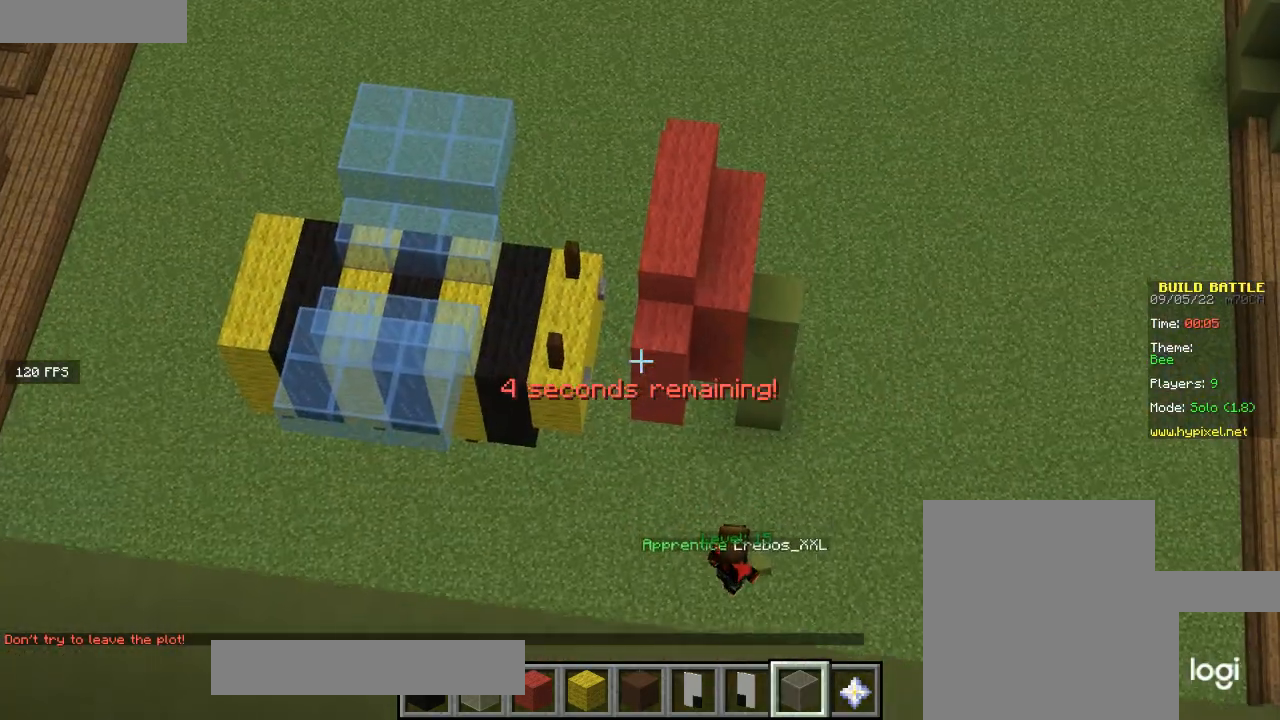
{"keys": [], "mouse": [], "events": []}
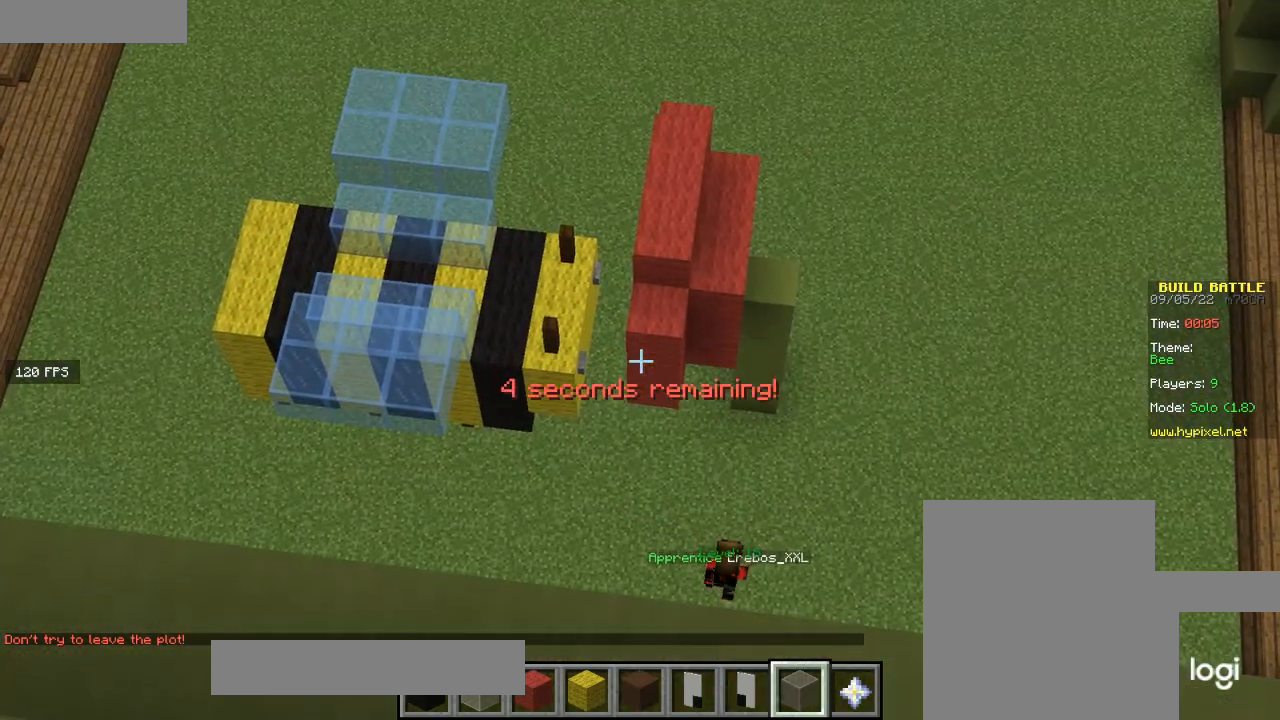
{"keys": ["d"], "mouse": [], "events": [[134, "d", "down"]]}
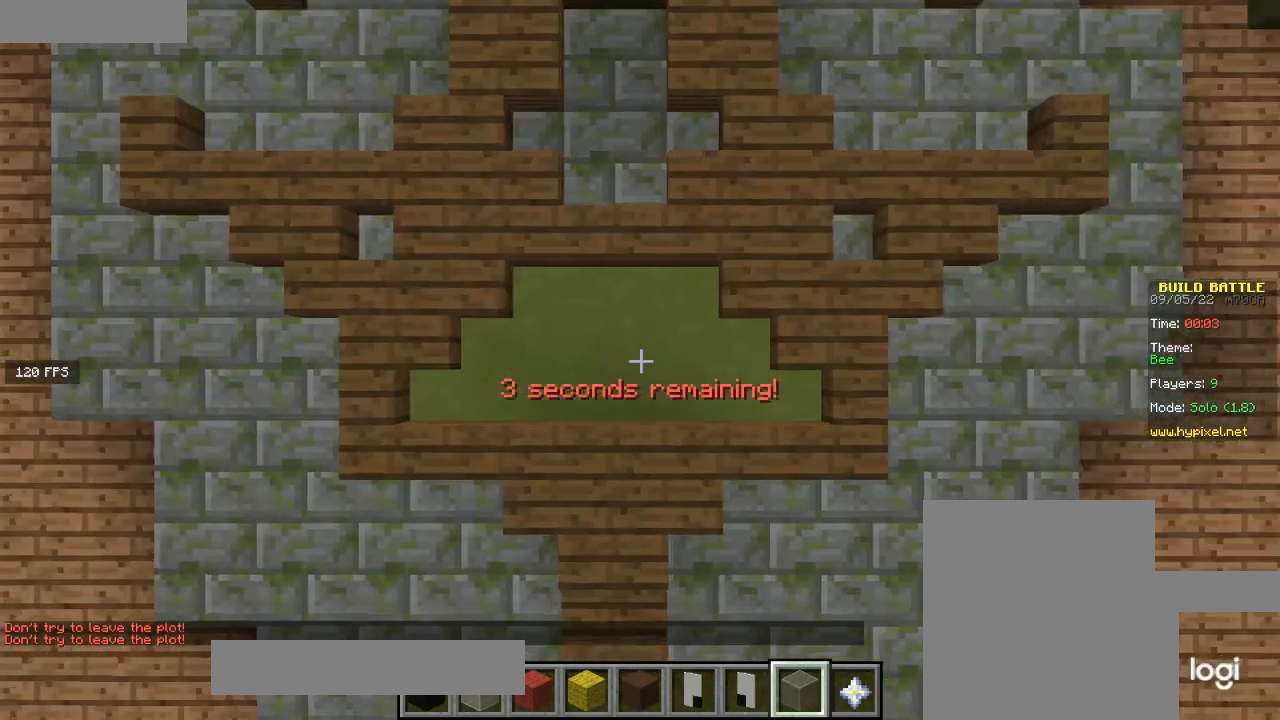
{"keys": [], "mouse": [], "events": [[67, "d", "up"]]}
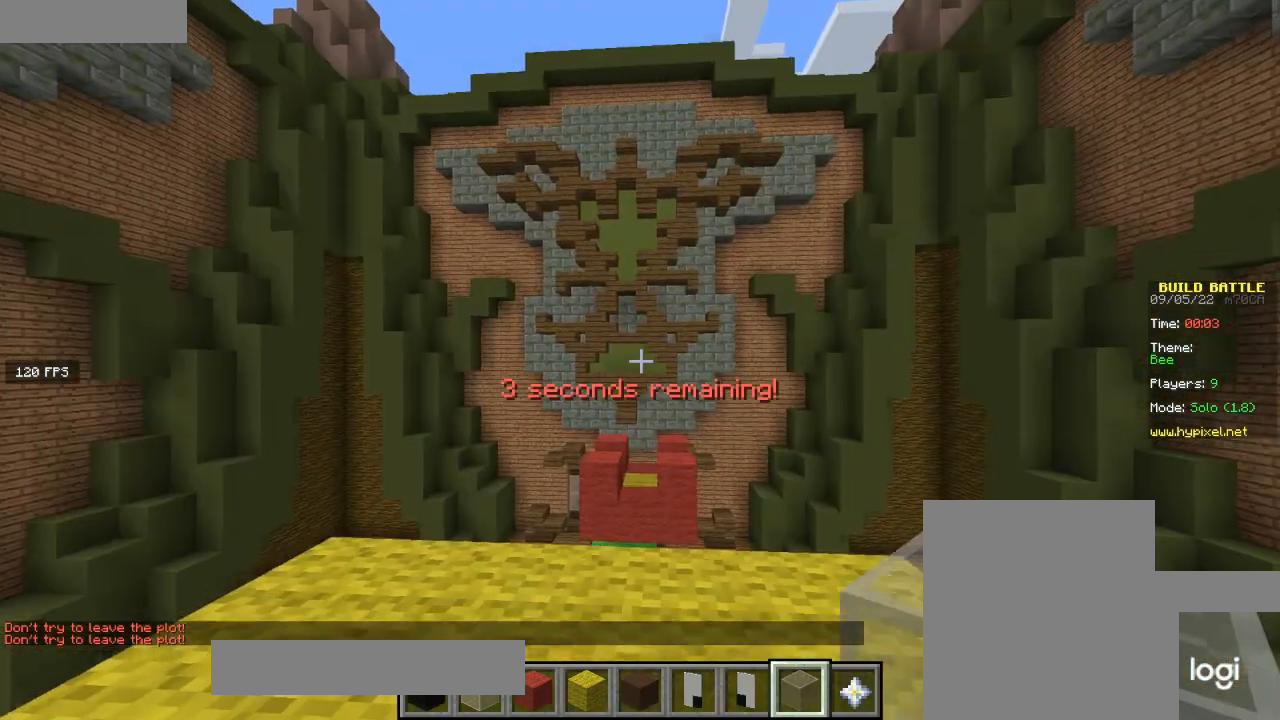
{"keys": [], "mouse": [], "events": []}
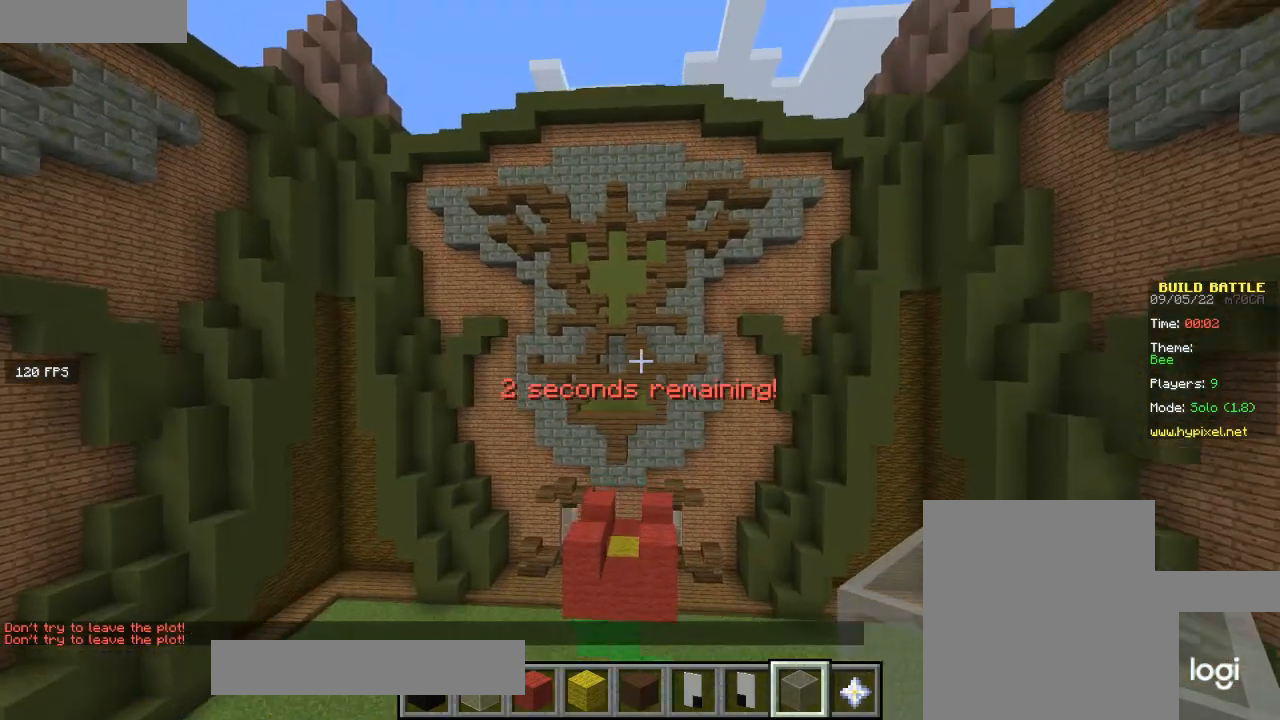
{"keys": [], "mouse": [], "events": []}
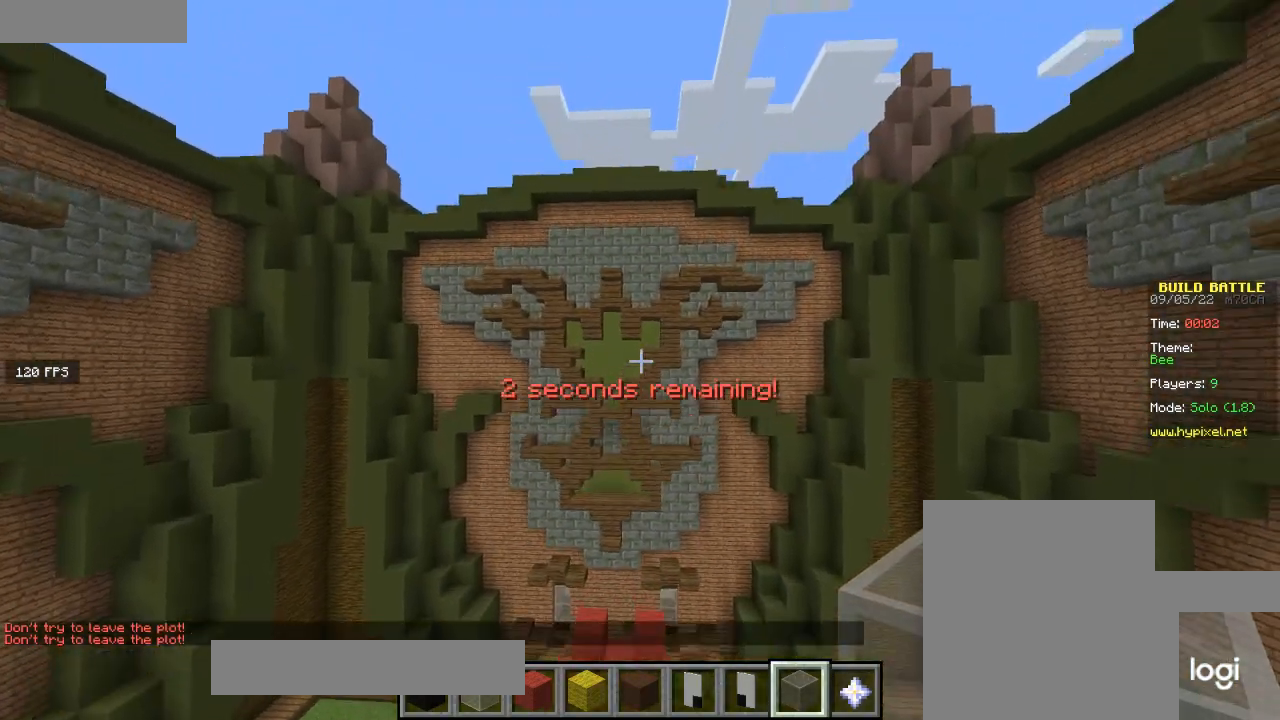
{"keys": [], "mouse": [], "events": []}
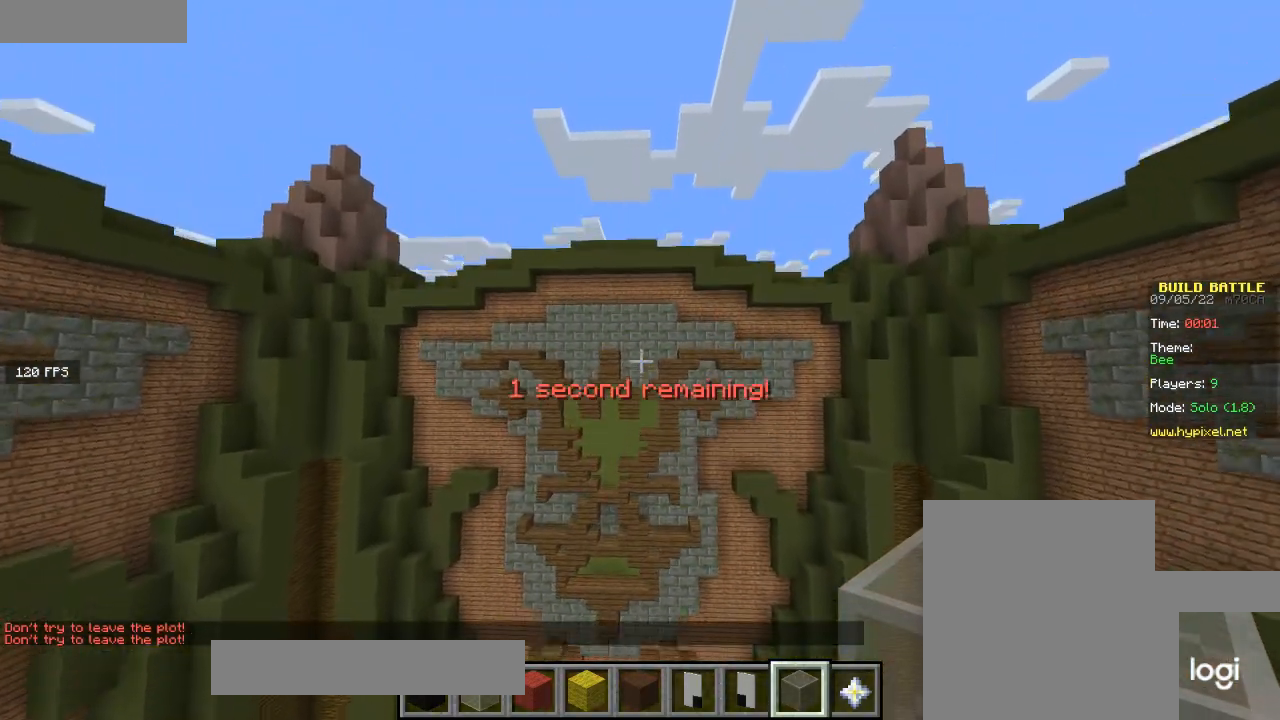
{"keys": [], "mouse": [], "events": []}
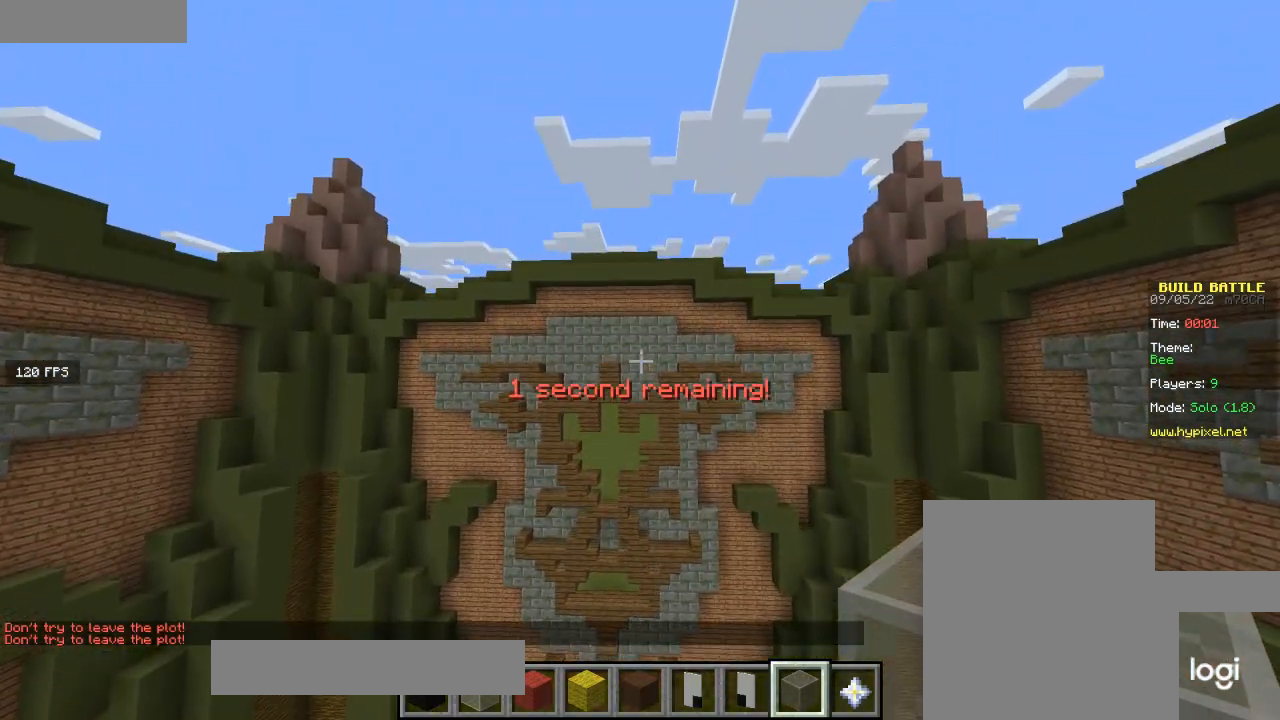
{"keys": [], "mouse": [], "events": []}
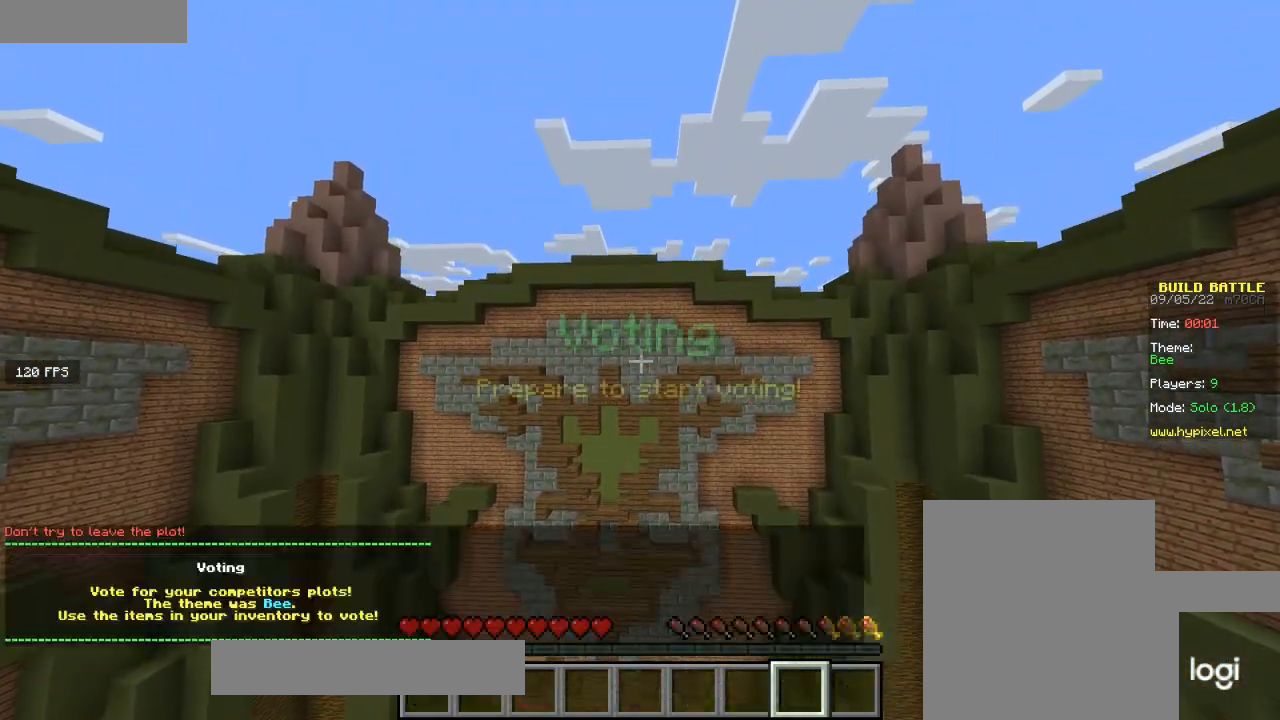
{"keys": ["d", "w"], "mouse": [], "events": [[334, "d", "down"], [467, "w", "down"]]}
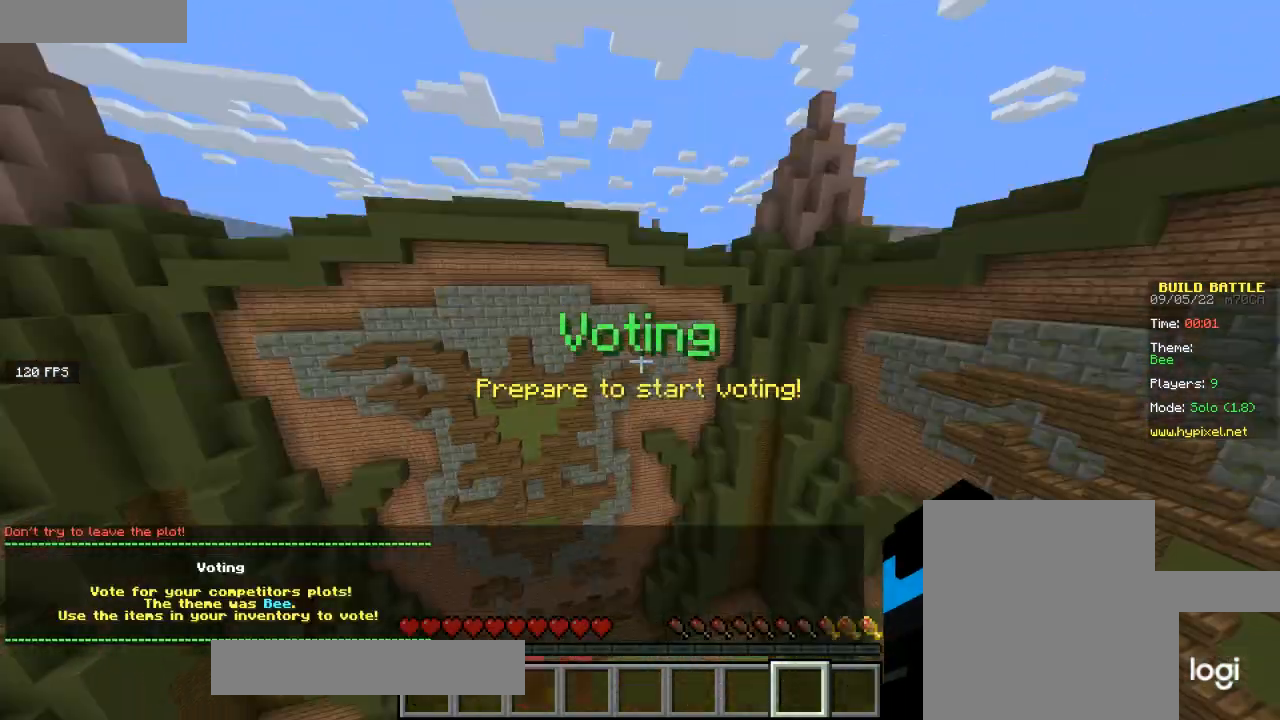
{"keys": ["w"], "mouse": [], "events": [[334, "d", "up"]]}
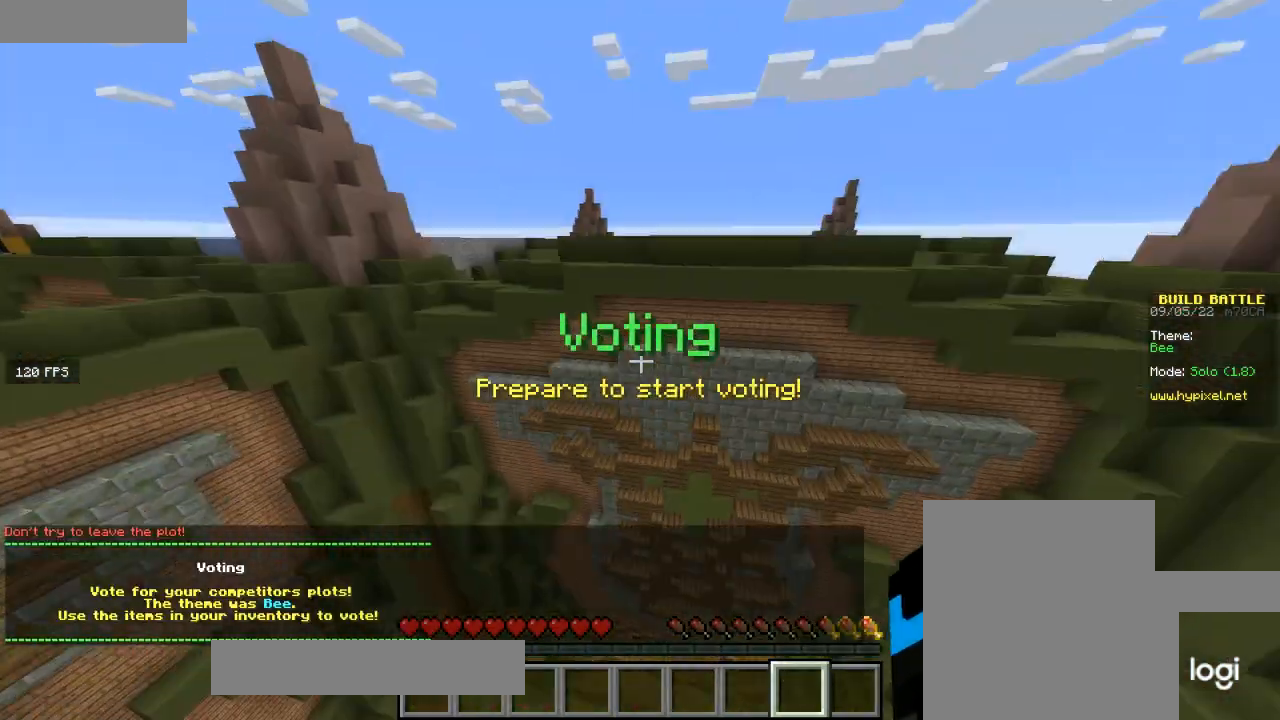
{"keys": ["w"], "mouse": [], "events": []}
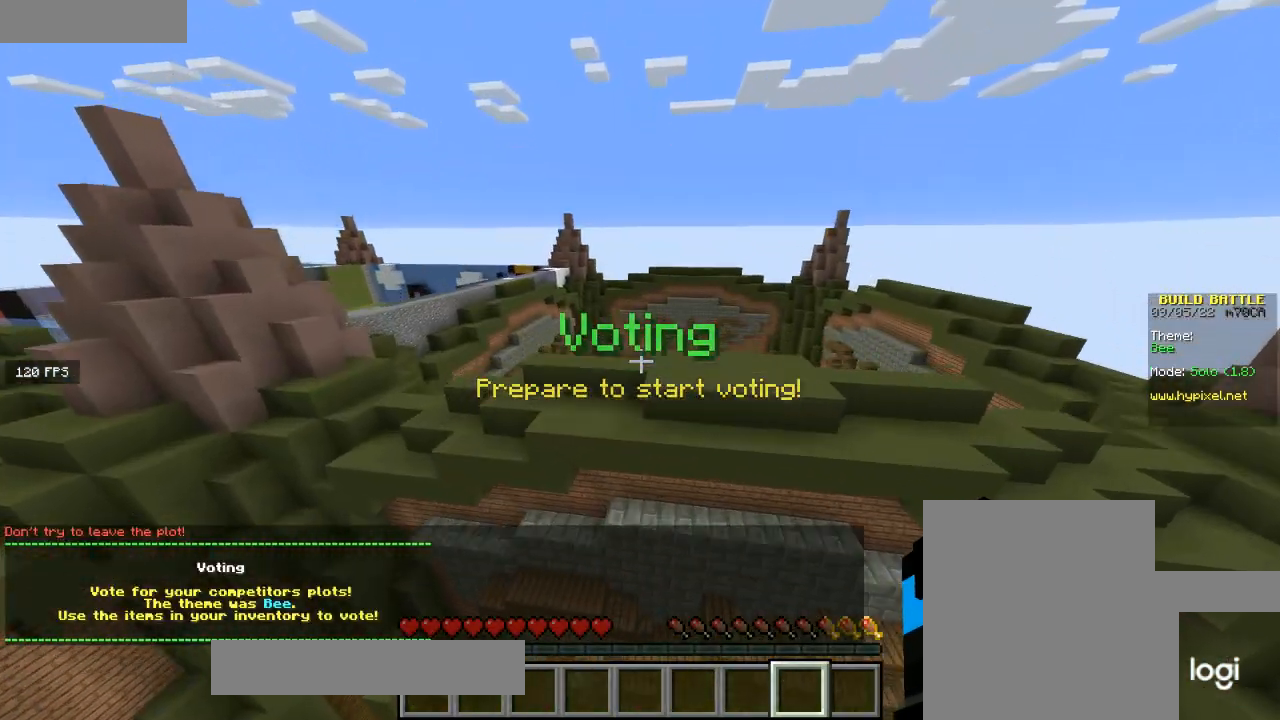
{"keys": ["w"], "mouse": [], "events": []}
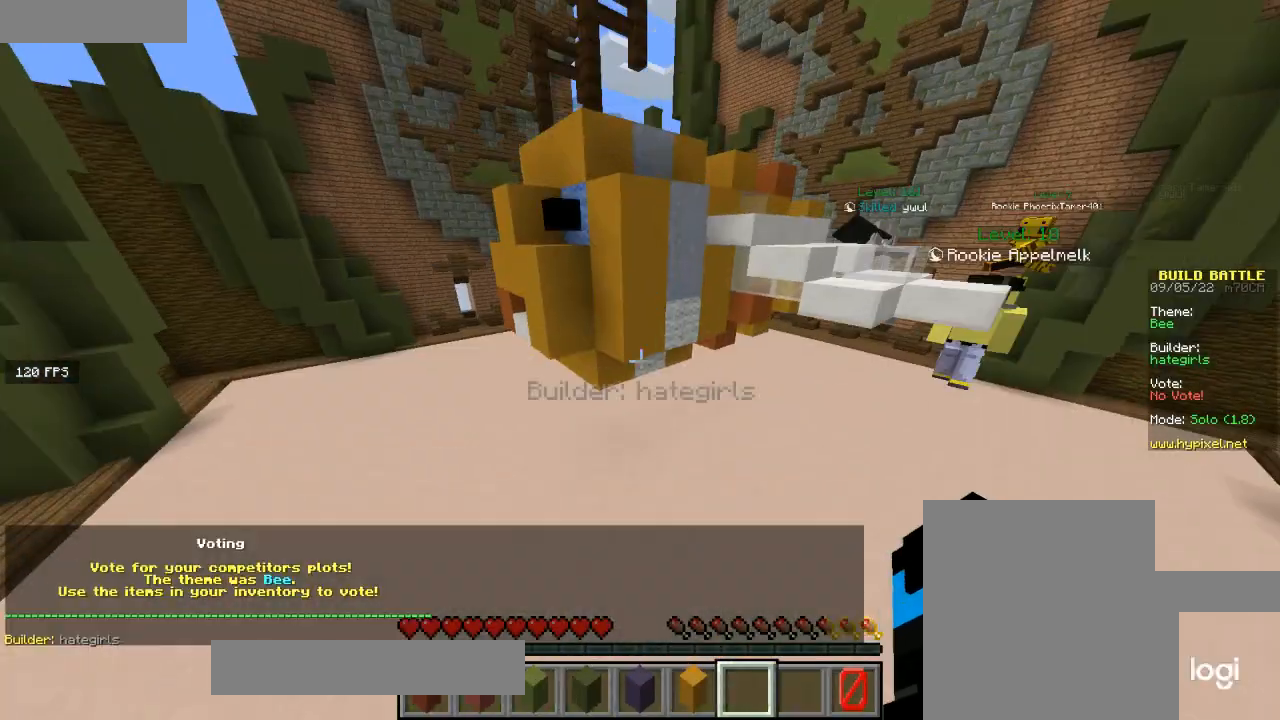
{"keys": ["a"], "mouse": [], "events": [[100, "a", "down"], [234, "w", "up"]]}
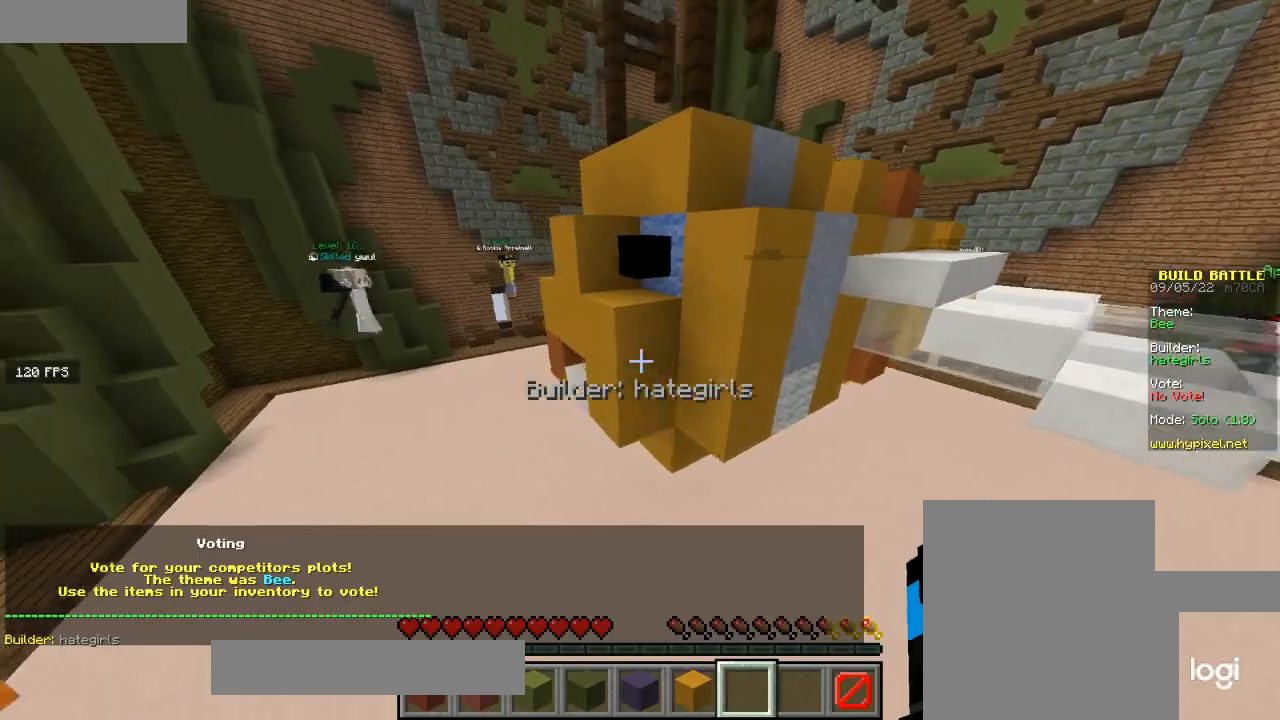
{"keys": ["a"], "mouse": [], "events": []}
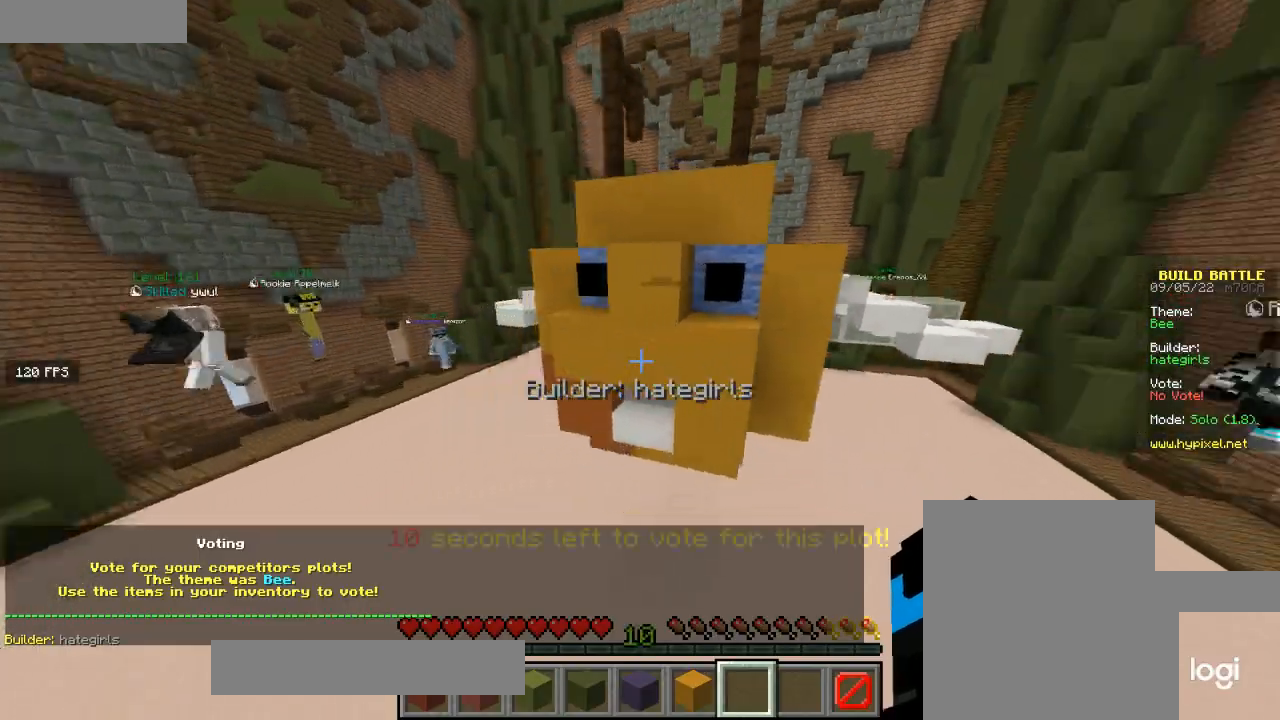
{"keys": ["a"], "mouse": [], "events": []}
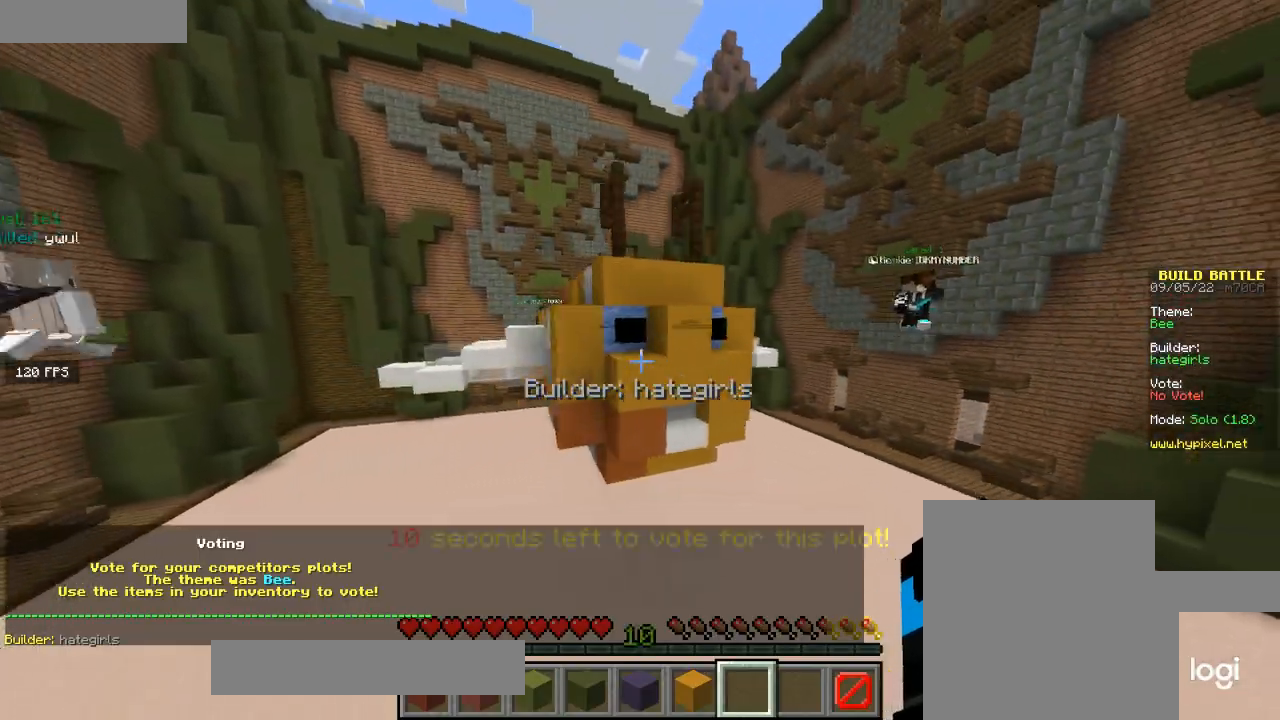
{"keys": ["a"], "mouse": [], "events": []}
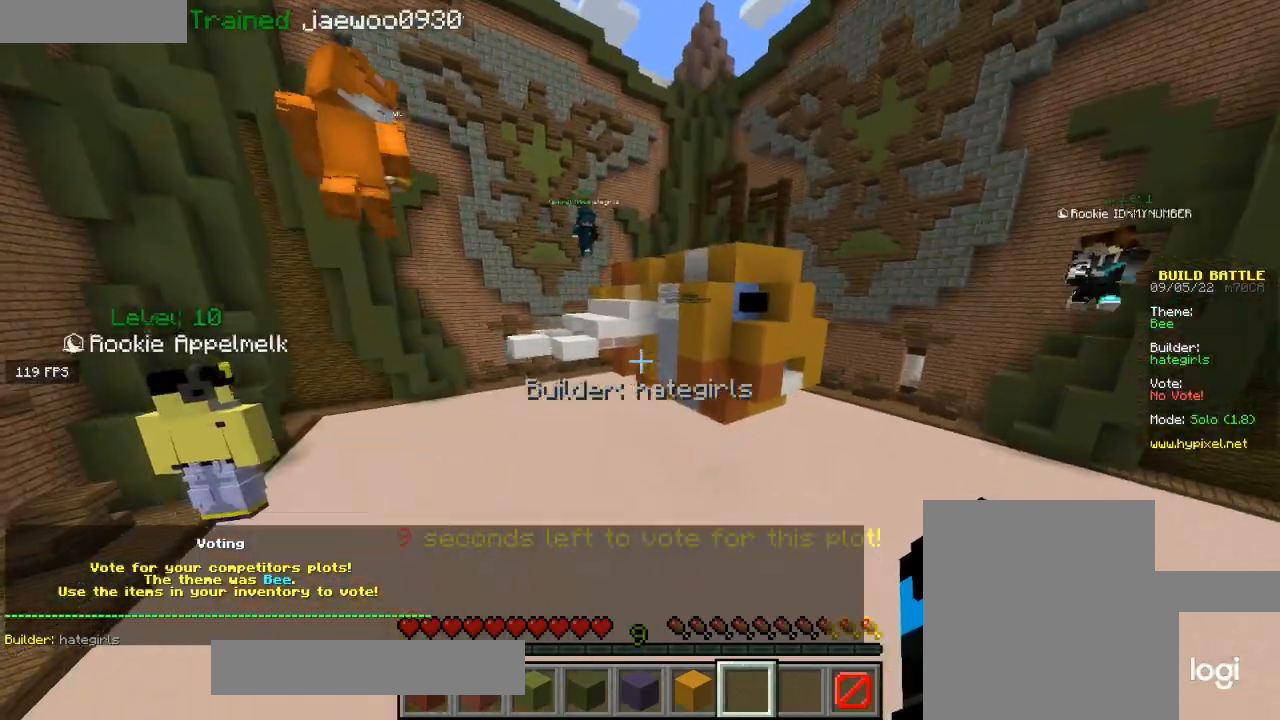
{"keys": ["w"], "mouse": [], "events": [[33, "w", "down"], [367, "a", "up"]]}
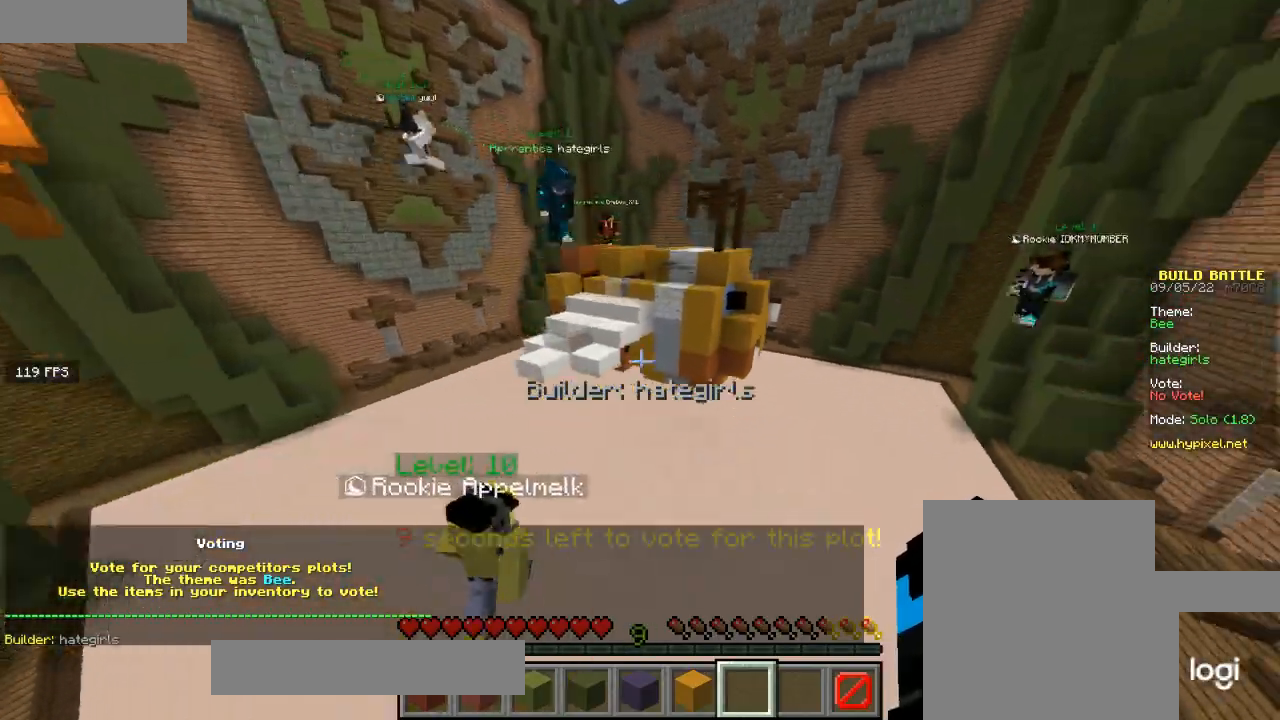
{"keys": [], "mouse": [], "events": [[434, "w", "up"]]}